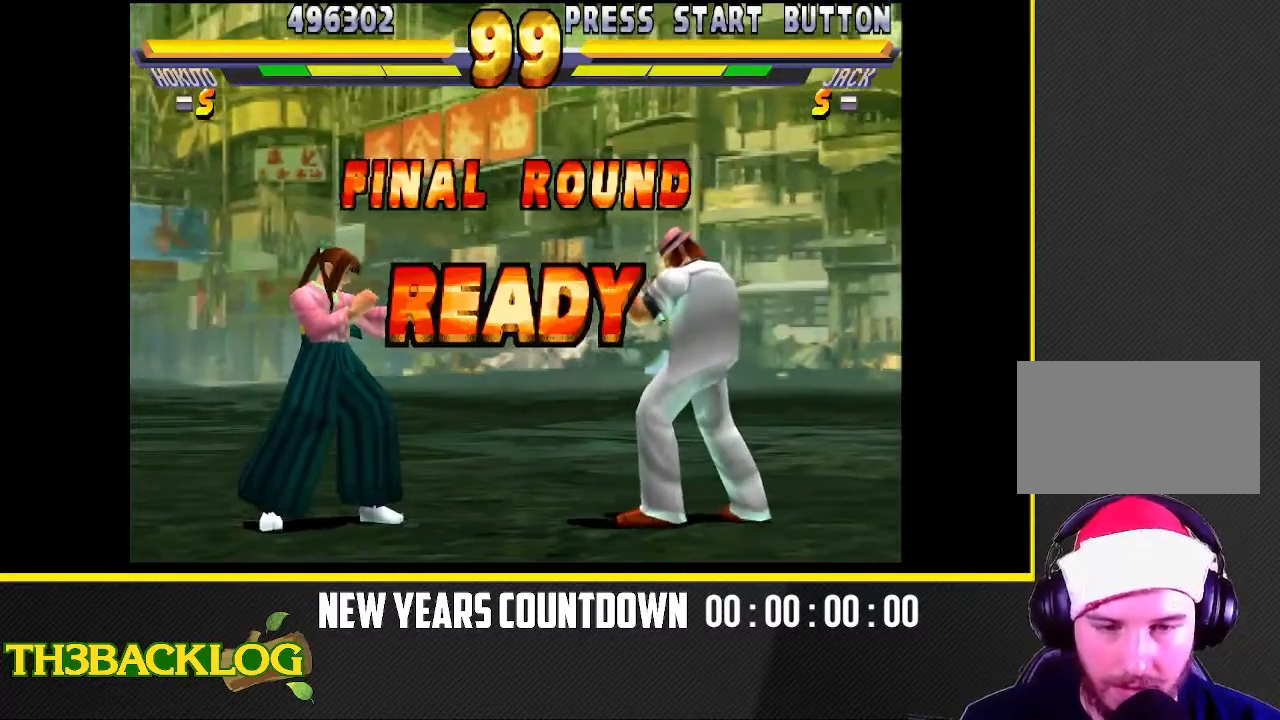
Gameplay with a controller (arcade stick); each line is a JSON object with the inputs held at the frame after it. "events" lists button and stick changes between this image and that frame as [ms after this image, input, new state], when the widget could be followed in between. Not read: L3 MK R3 SQUARE.
{"buttons": [], "left_stick": "up-right", "events": [[67, "left_stick", "right"], [250, "left_stick", "up-right"]]}
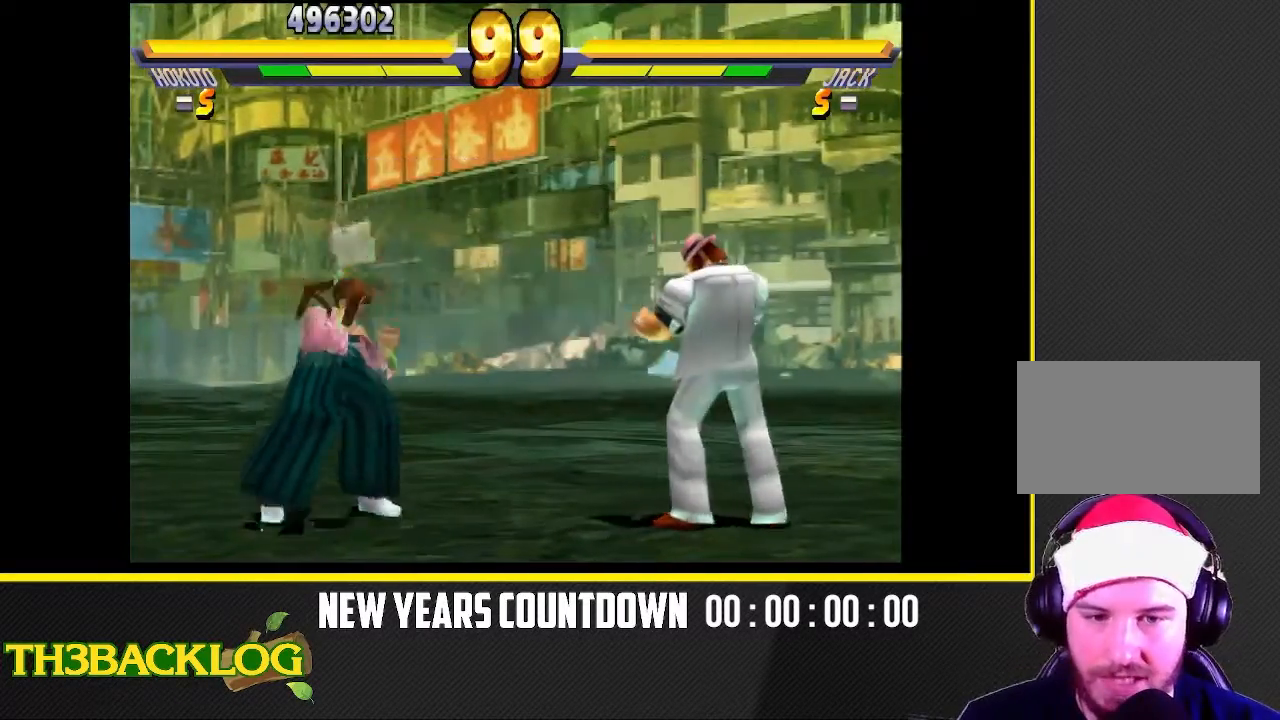
{"buttons": [], "left_stick": "up-right", "events": []}
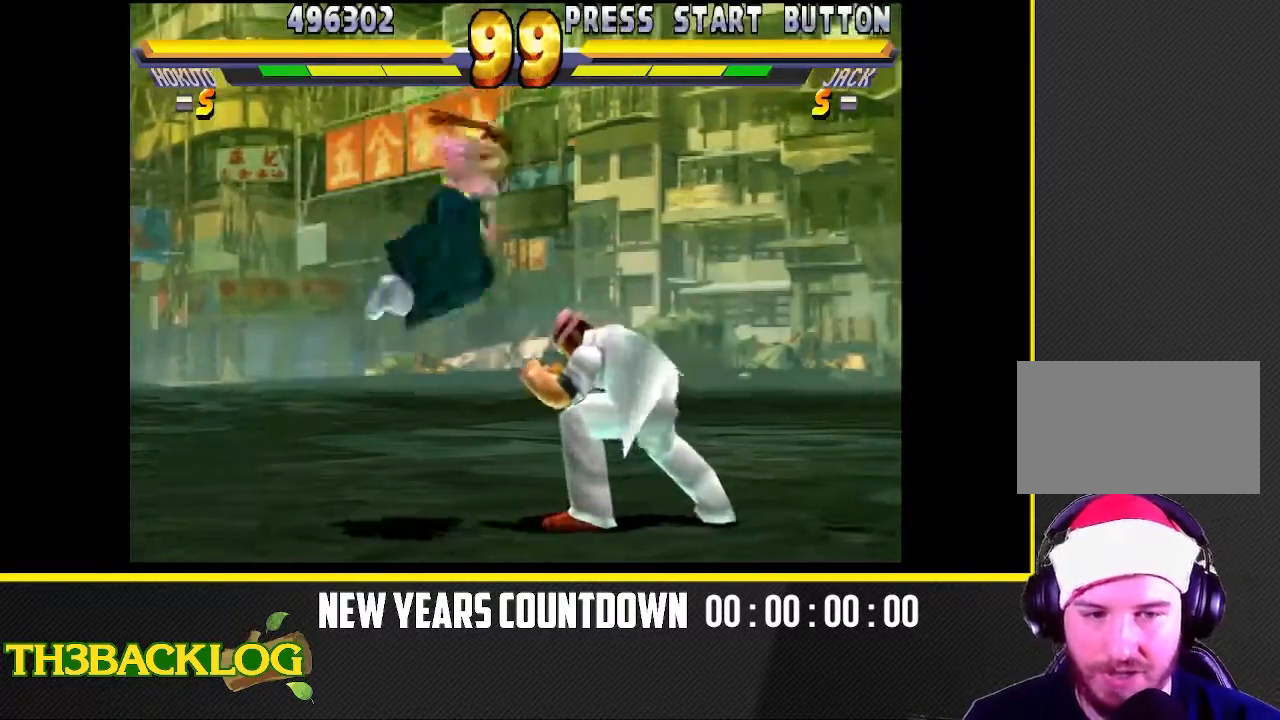
{"buttons": [], "left_stick": "down-left", "events": [[117, "left_stick", "down-right"], [350, "TRIANGLE", "down"], [467, "TRIANGLE", "up"], [500, "left_stick", "down-left"]]}
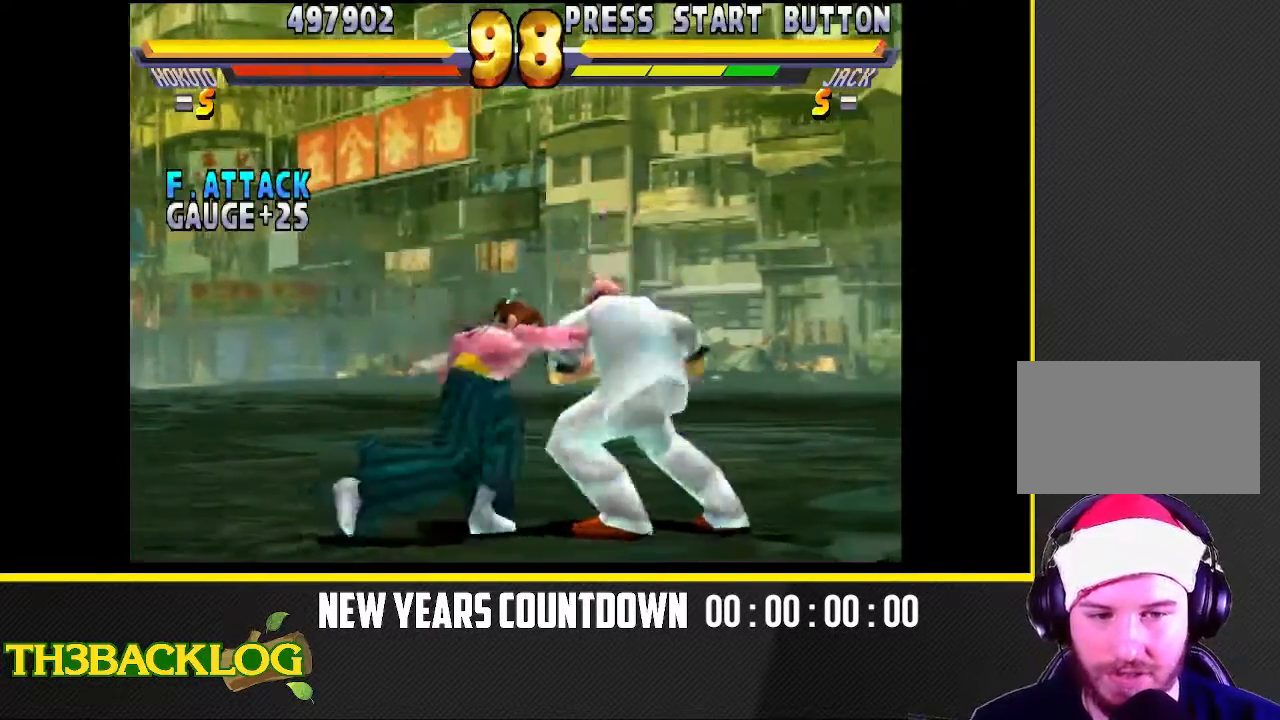
{"buttons": [], "left_stick": "right", "events": [[83, "TRIANGLE", "down"], [133, "left_stick", "down-right"], [167, "TRIANGLE", "up"], [250, "left_stick", "up-right"], [300, "left_stick", "down"], [333, "TRIANGLE", "down"], [417, "TRIANGLE", "up"], [417, "left_stick", "right"]]}
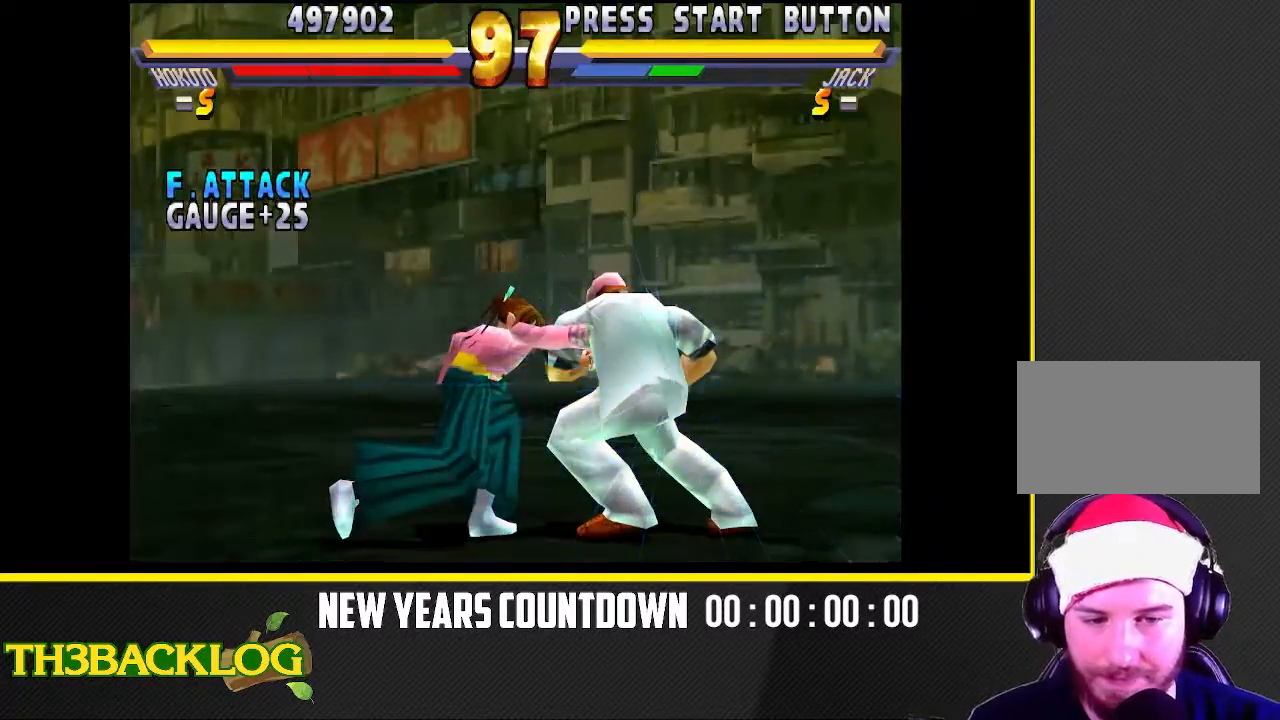
{"buttons": [], "left_stick": "down-left", "events": [[33, "TRIANGLE", "down"], [100, "left_stick", "down-left"], [150, "TRIANGLE", "up"]]}
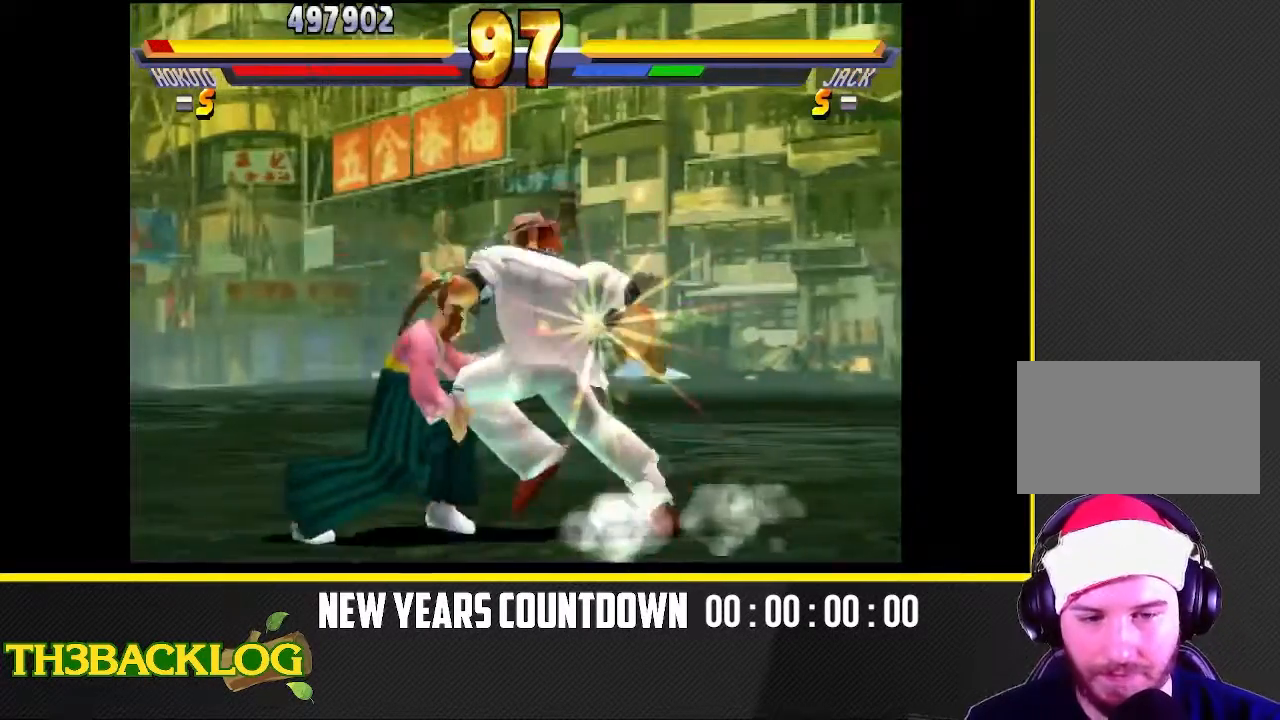
{"buttons": [], "left_stick": "down-left", "events": []}
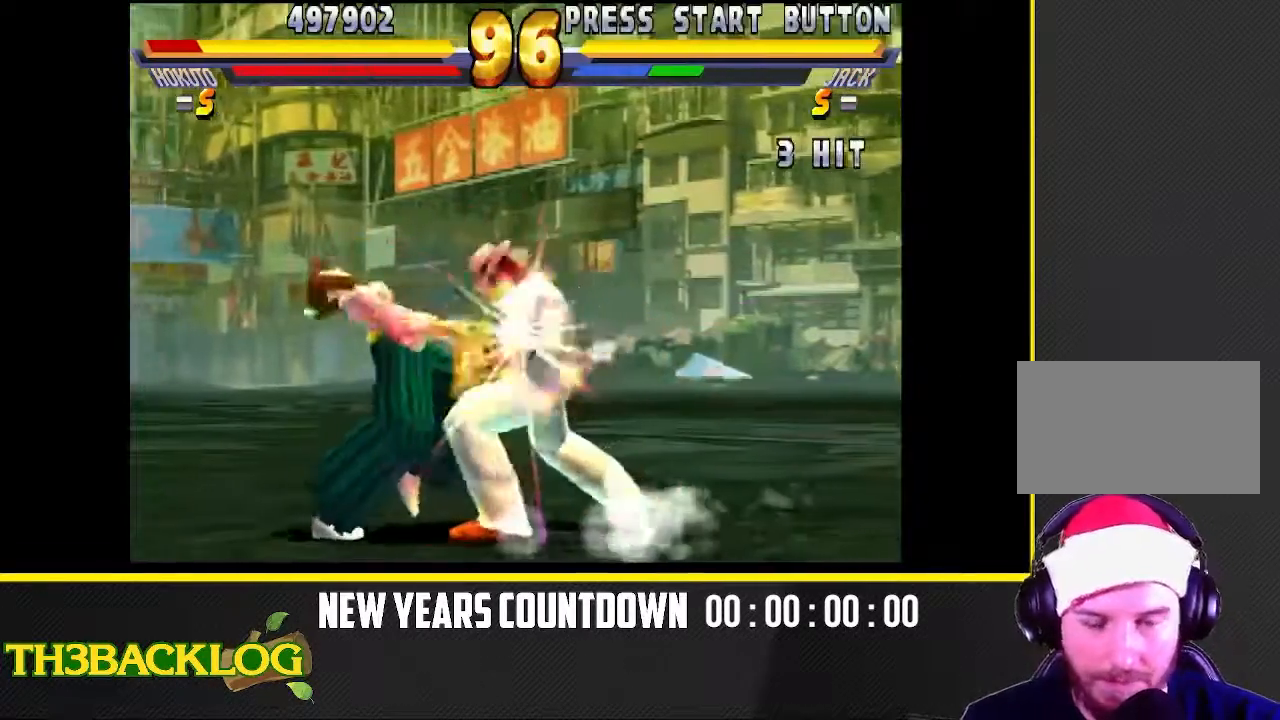
{"buttons": [], "left_stick": "down-left", "events": []}
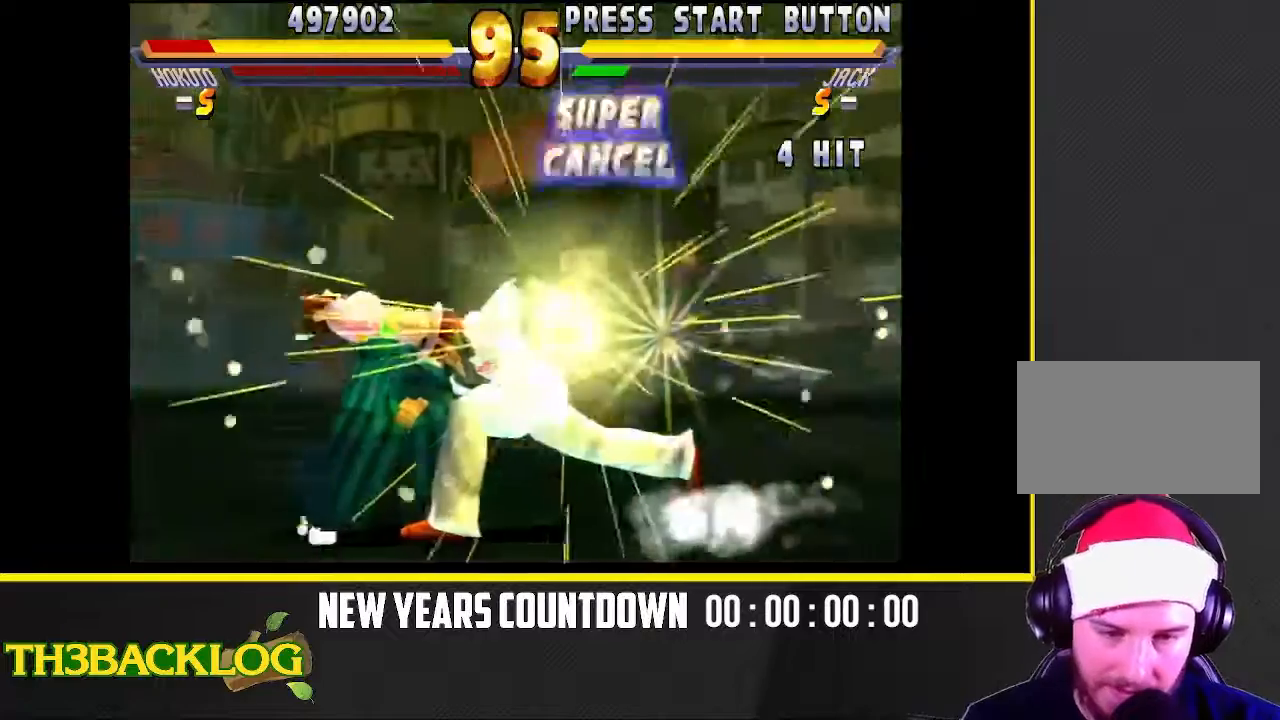
{"buttons": [], "left_stick": "down-left", "events": []}
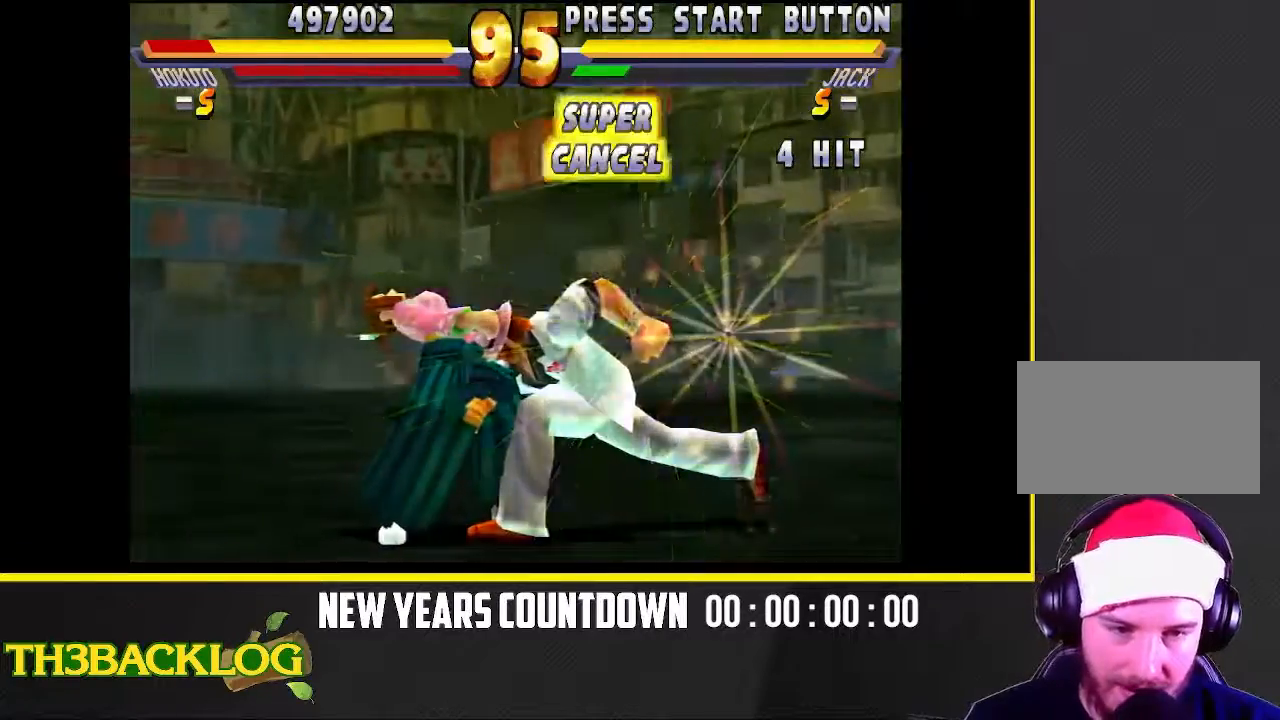
{"buttons": [], "left_stick": "down-left", "events": []}
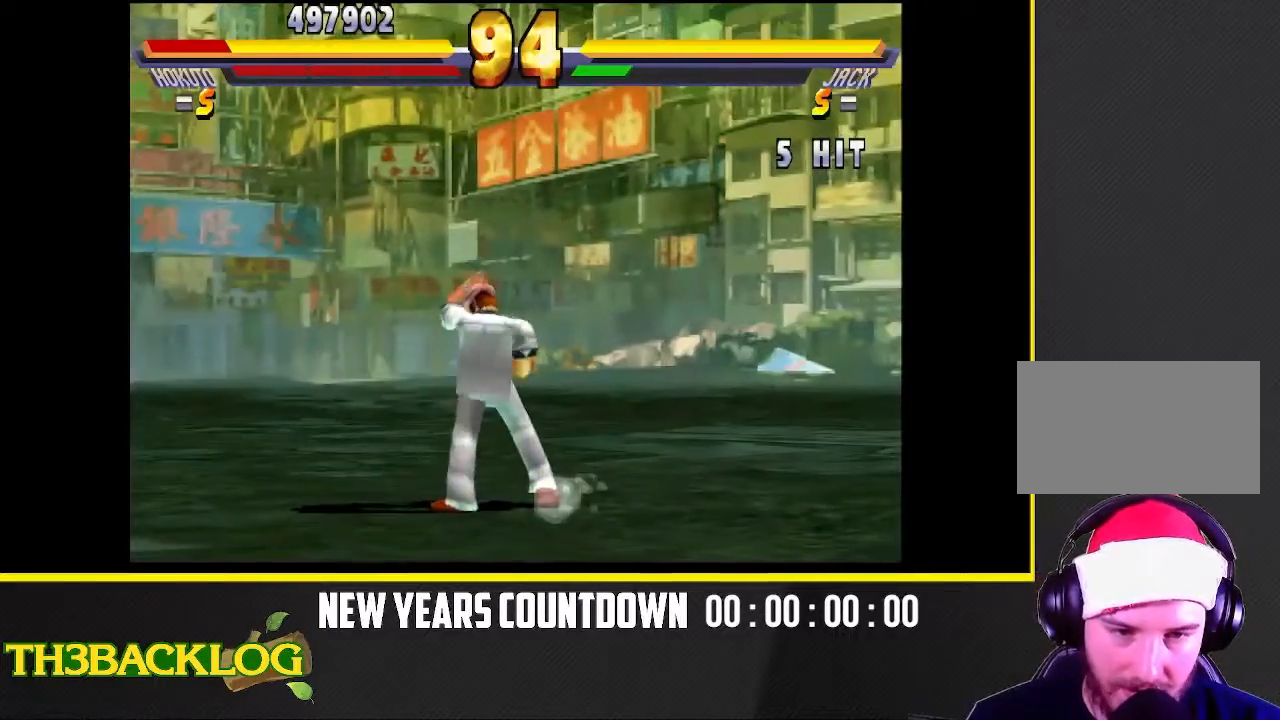
{"buttons": [], "left_stick": "down-left", "events": []}
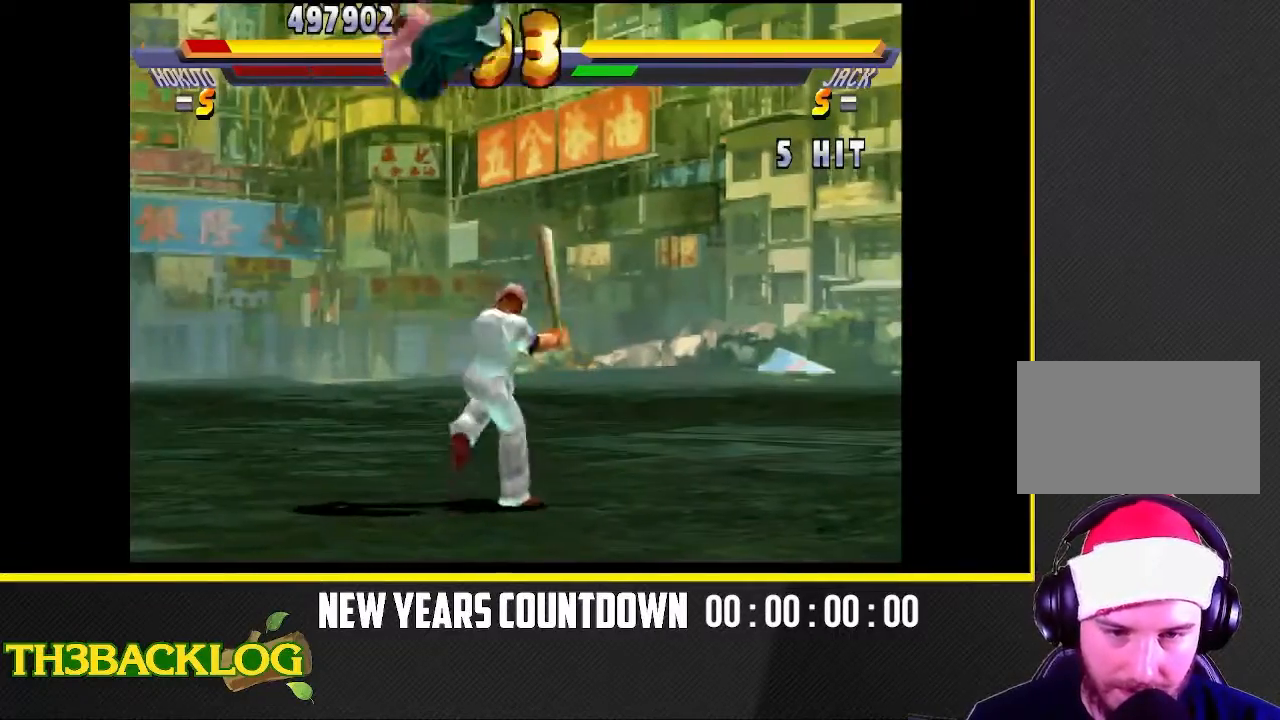
{"buttons": ["TRIANGLE"], "left_stick": "down-left", "events": [[300, "TRIANGLE", "down"]]}
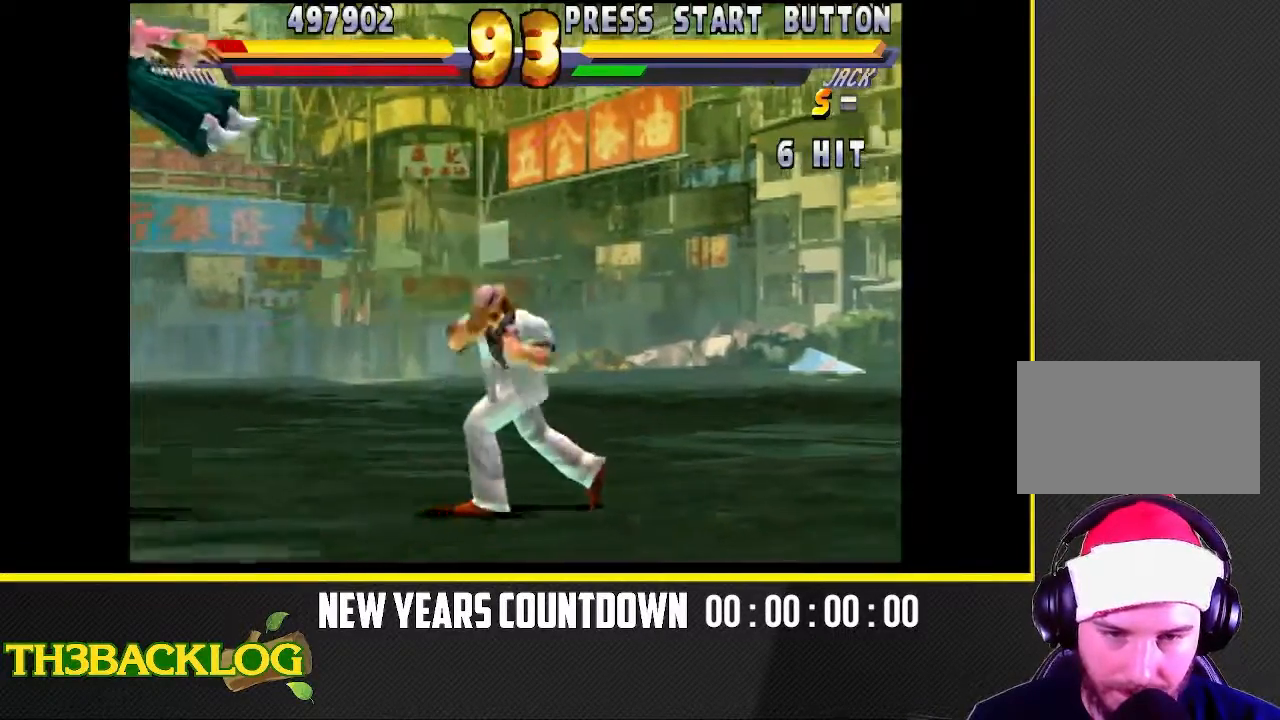
{"buttons": [], "left_stick": "down-left", "events": [[217, "TRIANGLE", "up"]]}
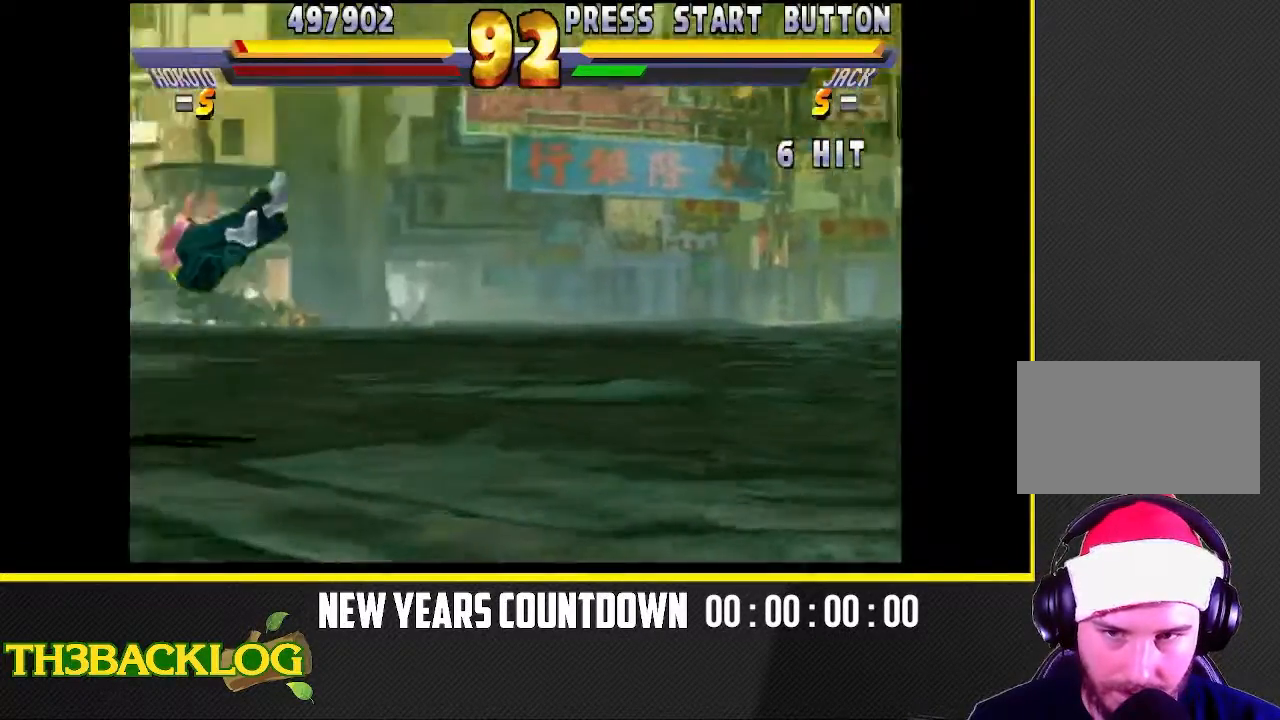
{"buttons": [], "left_stick": "up-right", "events": [[133, "left_stick", "down"], [267, "left_stick", "center"], [433, "left_stick", "right"], [500, "left_stick", "up-right"]]}
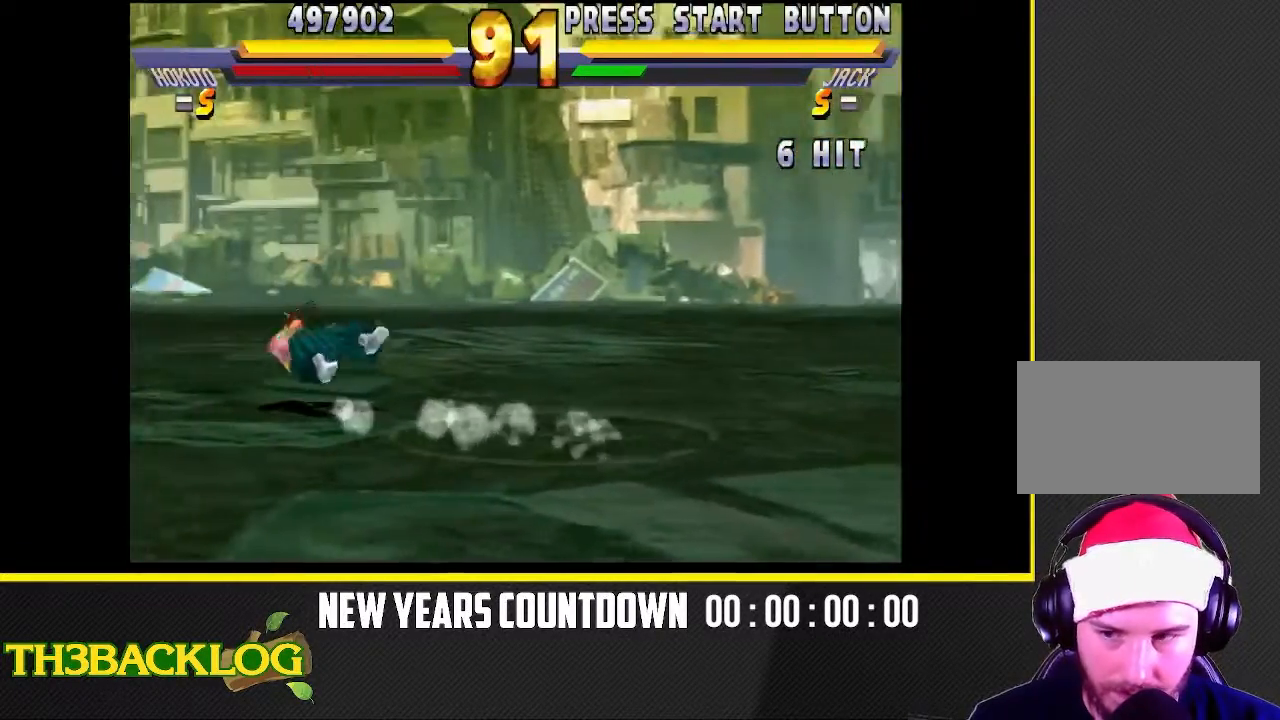
{"buttons": [], "left_stick": "up-right", "events": []}
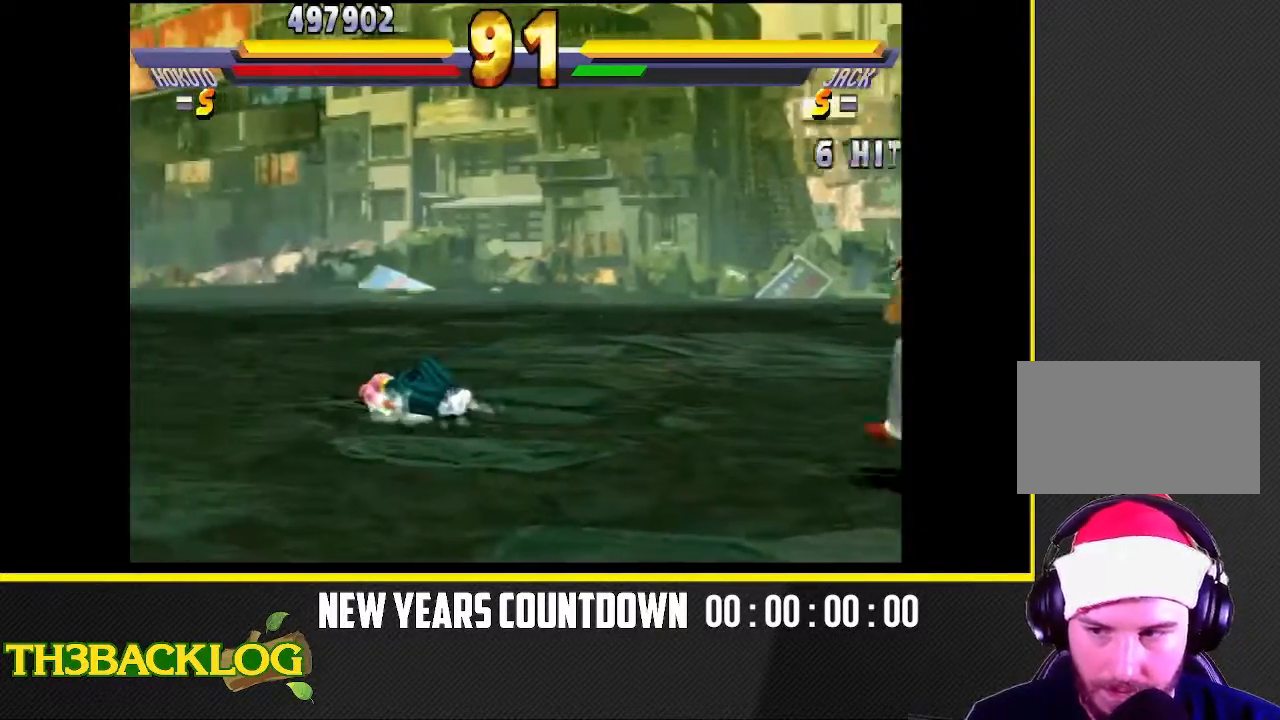
{"buttons": [], "left_stick": "up-right", "events": []}
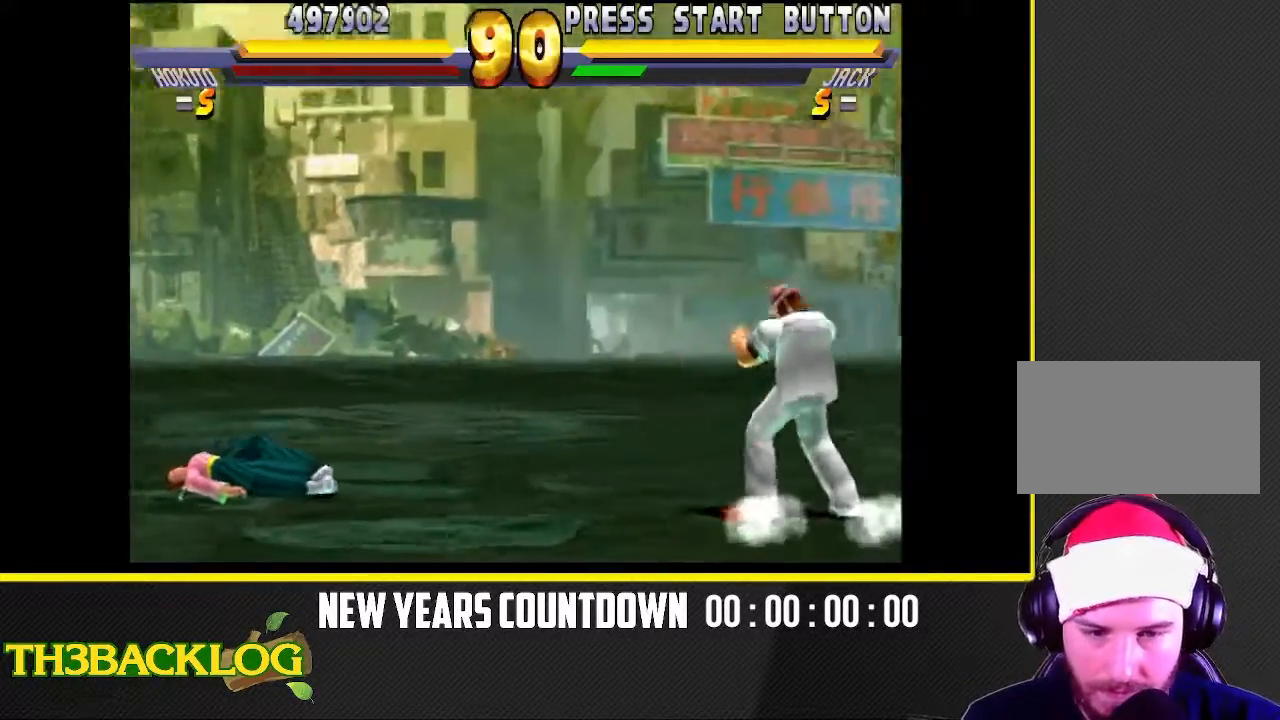
{"buttons": [], "left_stick": "up-right", "events": []}
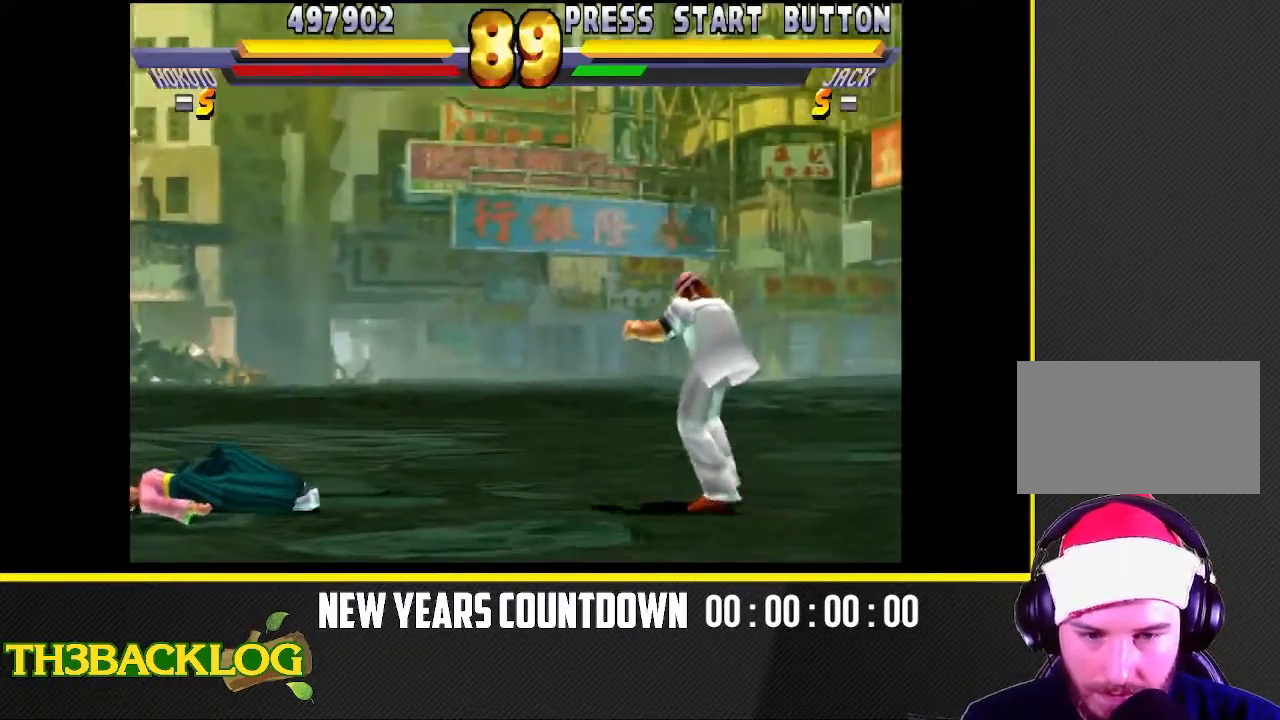
{"buttons": [], "left_stick": "up-right", "events": []}
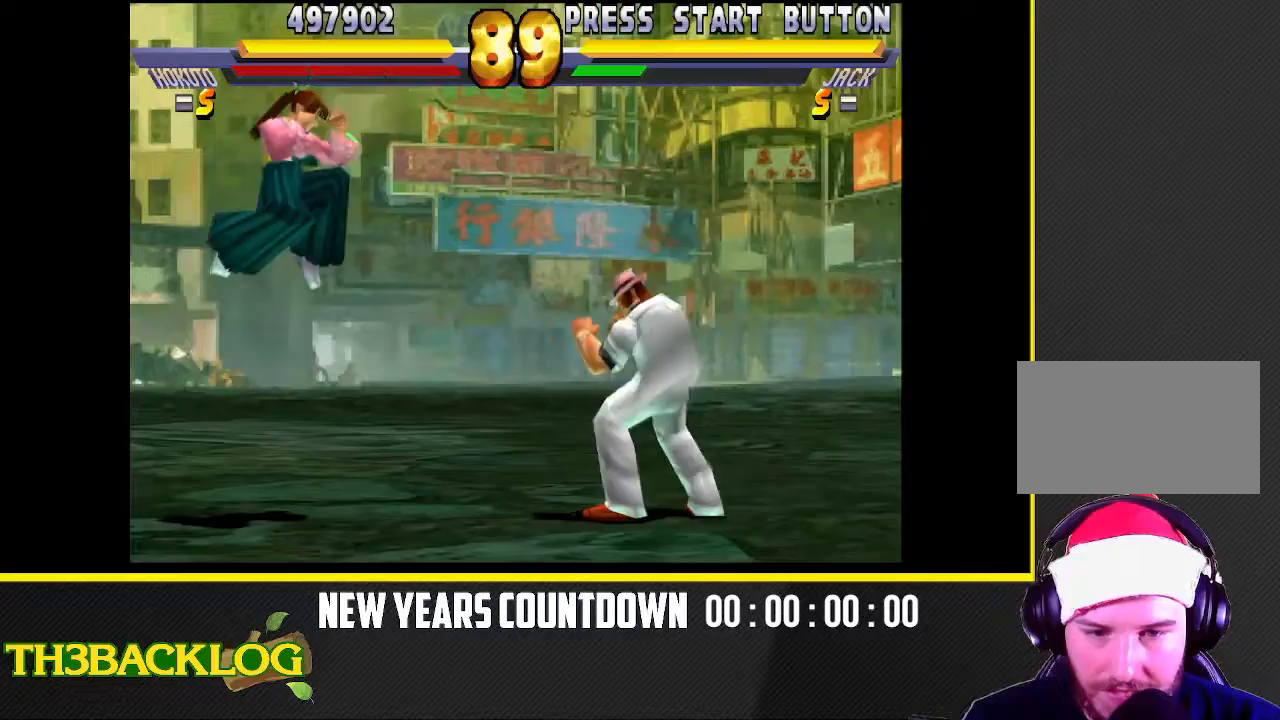
{"buttons": [], "left_stick": "left", "events": [[183, "TRIANGLE", "down"], [233, "TRIANGLE", "up"], [233, "left_stick", "center"], [283, "TRIANGLE", "down"], [317, "TRIANGLE", "up"], [467, "left_stick", "left"]]}
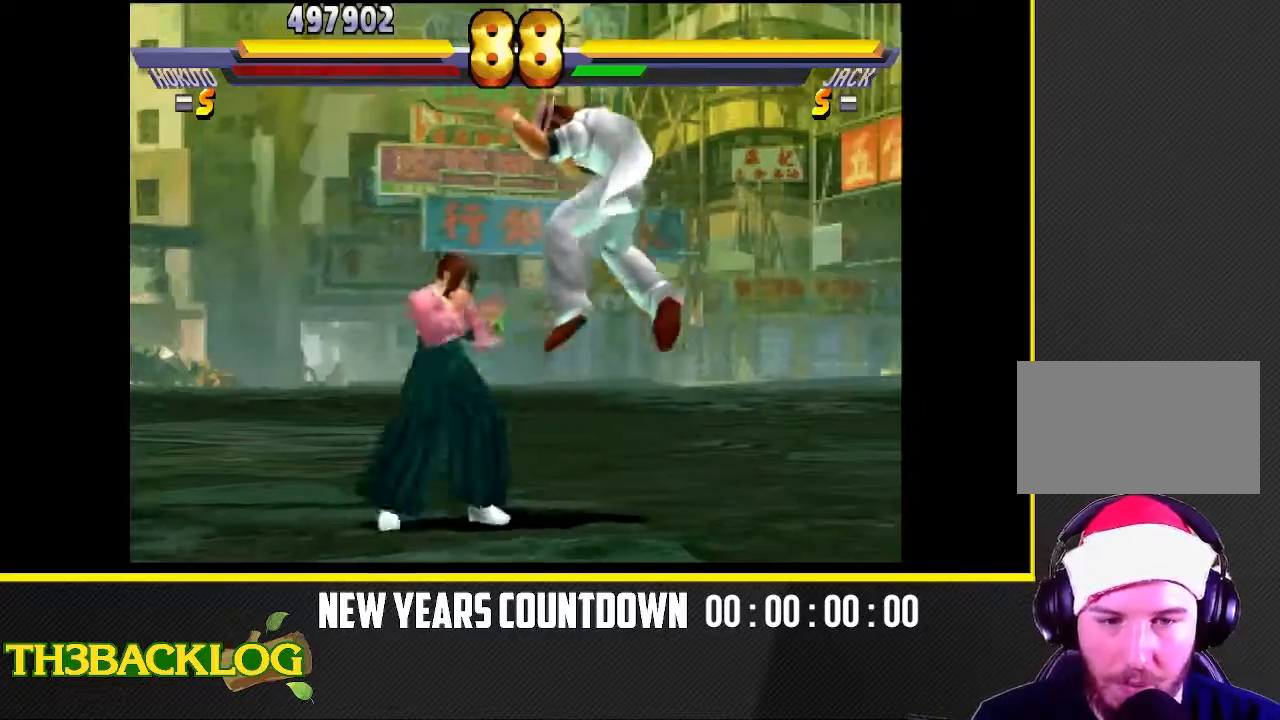
{"buttons": [], "left_stick": "down-left", "events": [[367, "CIRCLE", "down"], [367, "left_stick", "down-left"], [450, "CIRCLE", "up"]]}
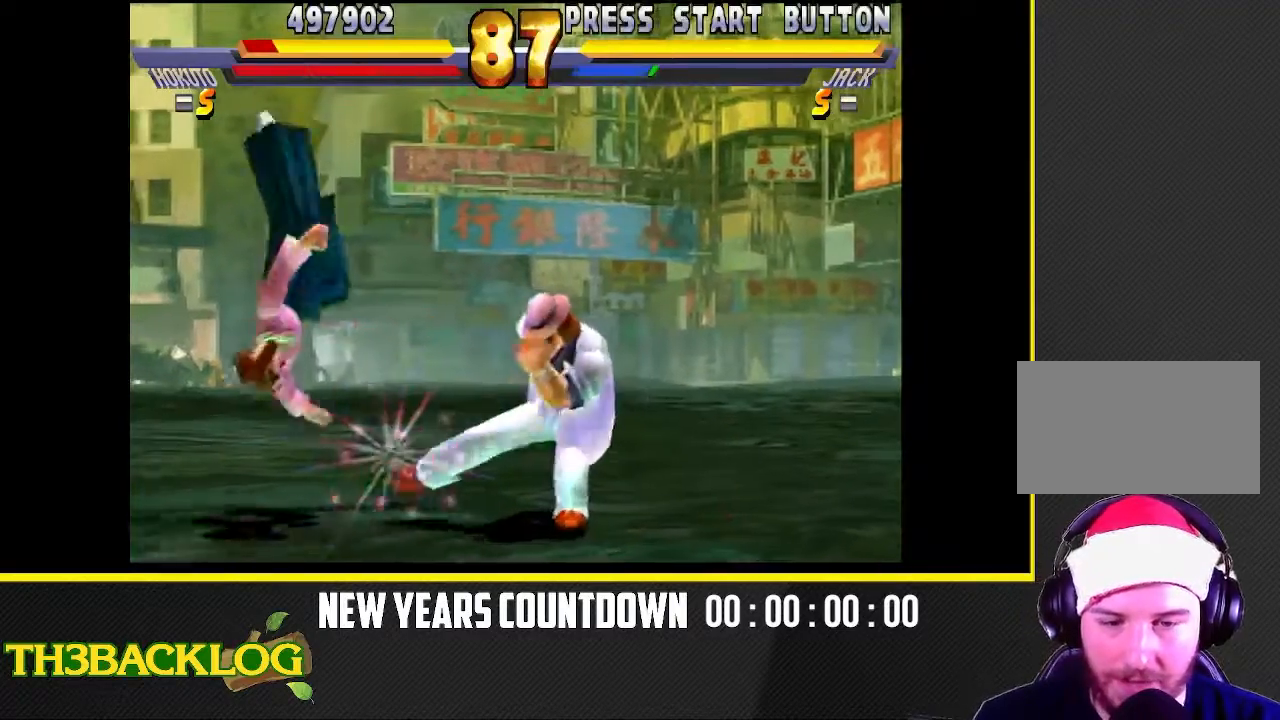
{"buttons": ["TRIANGLE"], "left_stick": "left", "events": [[50, "CIRCLE", "down"], [150, "CIRCLE", "up"], [333, "left_stick", "left"], [433, "TRIANGLE", "down"]]}
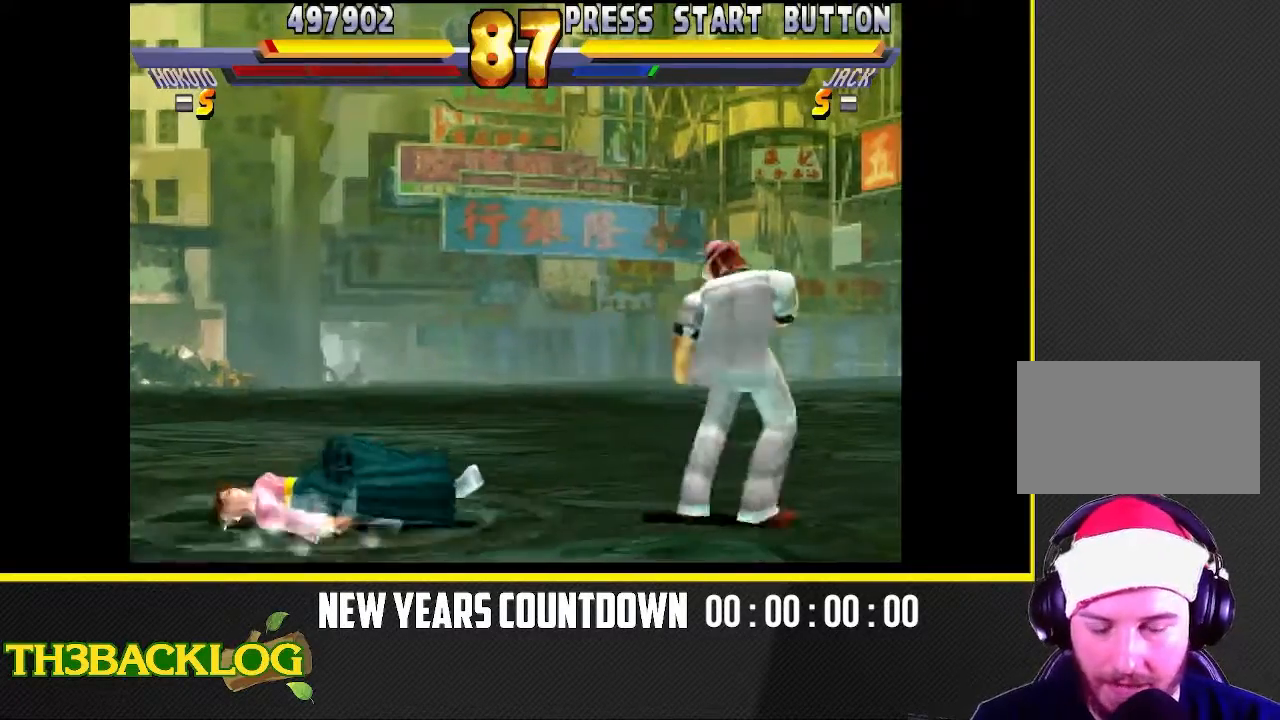
{"buttons": ["TRIANGLE"], "left_stick": "down-left", "events": [[33, "TRIANGLE", "up"], [217, "TRIANGLE", "down"], [267, "TRIANGLE", "up"], [433, "left_stick", "down-left"], [500, "TRIANGLE", "down"]]}
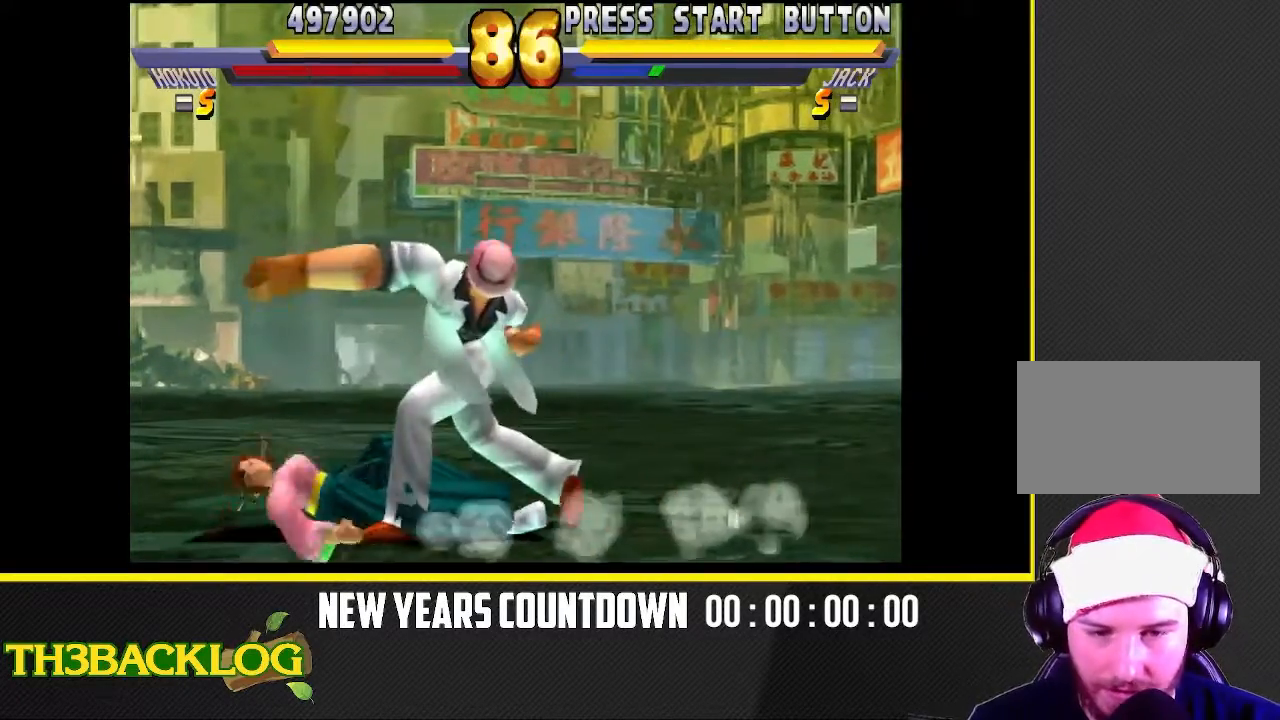
{"buttons": [], "left_stick": "down", "events": [[17, "TRIANGLE", "up"], [200, "TRIANGLE", "down"], [250, "TRIANGLE", "up"], [417, "left_stick", "down"], [467, "CIRCLE", "down"], [500, "CIRCLE", "up"]]}
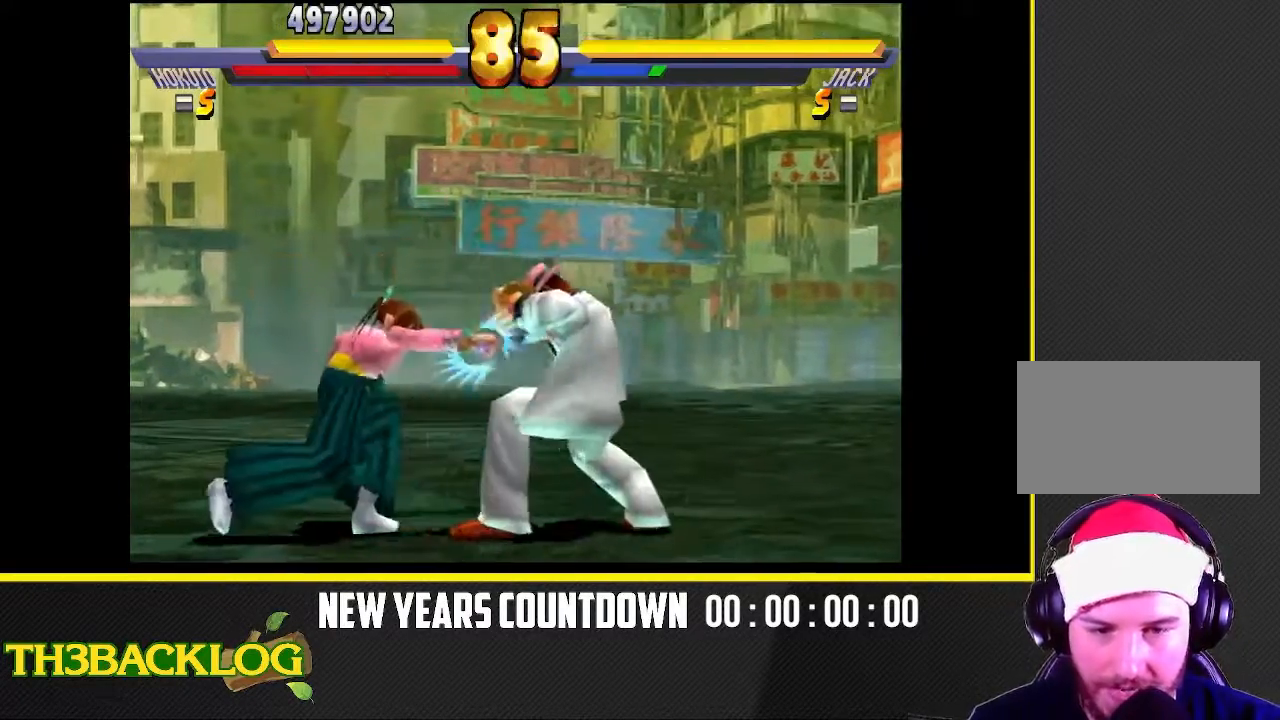
{"buttons": ["TRIANGLE"], "left_stick": "down", "events": [[33, "CIRCLE", "down"], [83, "CIRCLE", "up"], [167, "left_stick", "center"], [233, "left_stick", "down-right"], [317, "CIRCLE", "down"], [333, "left_stick", "down-left"], [350, "CIRCLE", "up"], [433, "left_stick", "down"], [467, "TRIANGLE", "down"]]}
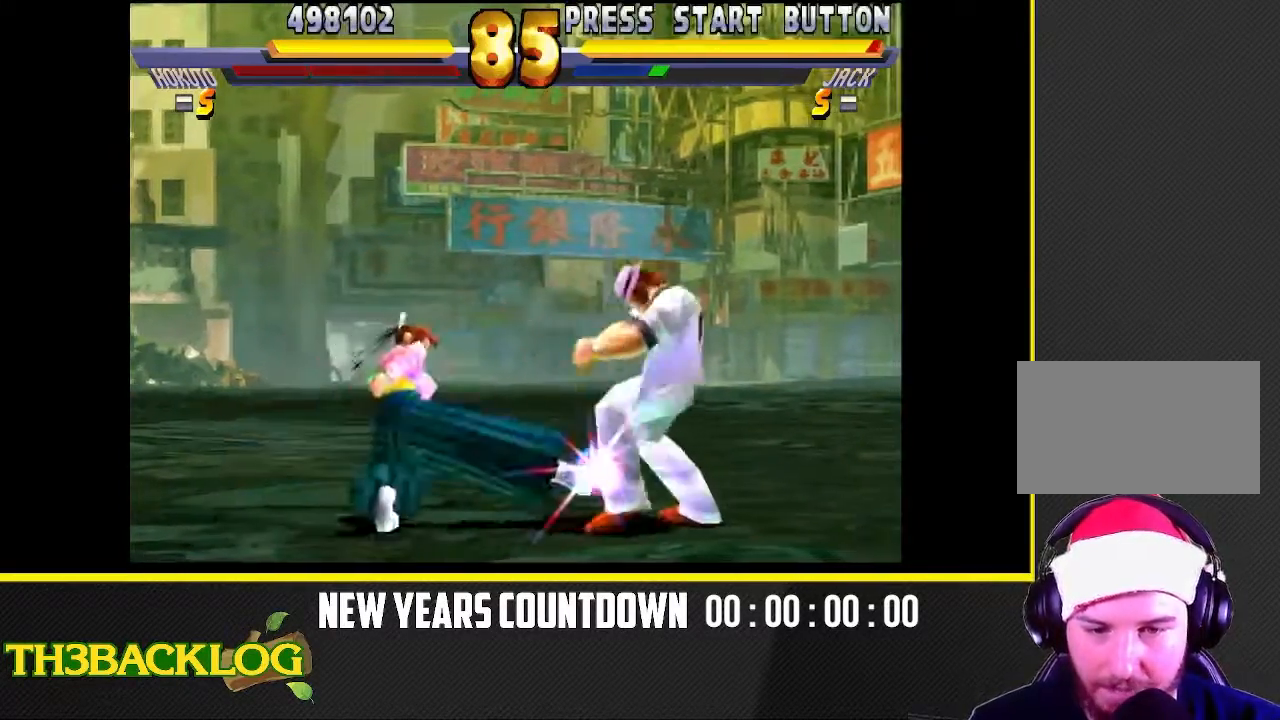
{"buttons": [], "left_stick": "up-right", "events": [[33, "TRIANGLE", "up"], [83, "left_stick", "left"], [133, "TRIANGLE", "down"], [133, "left_stick", "center"], [217, "TRIANGLE", "up"], [367, "left_stick", "right"], [433, "left_stick", "up-right"]]}
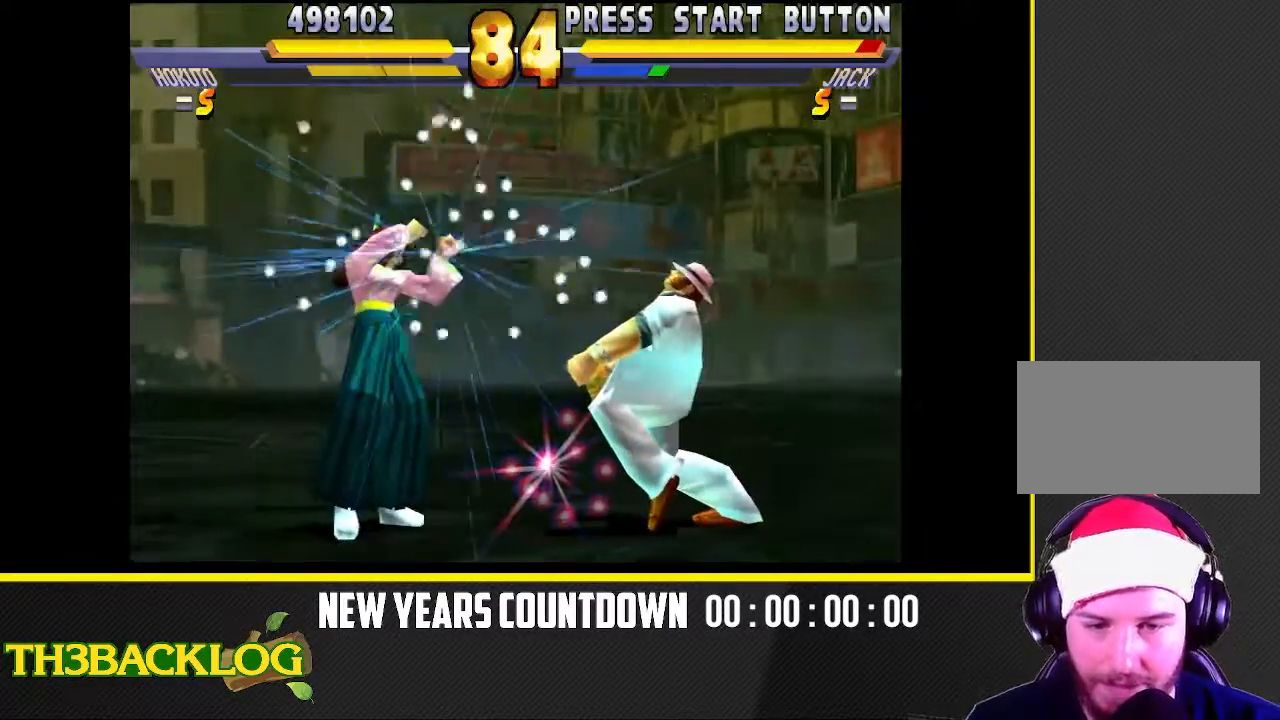
{"buttons": [], "left_stick": "right", "events": [[233, "left_stick", "center"], [367, "left_stick", "right"]]}
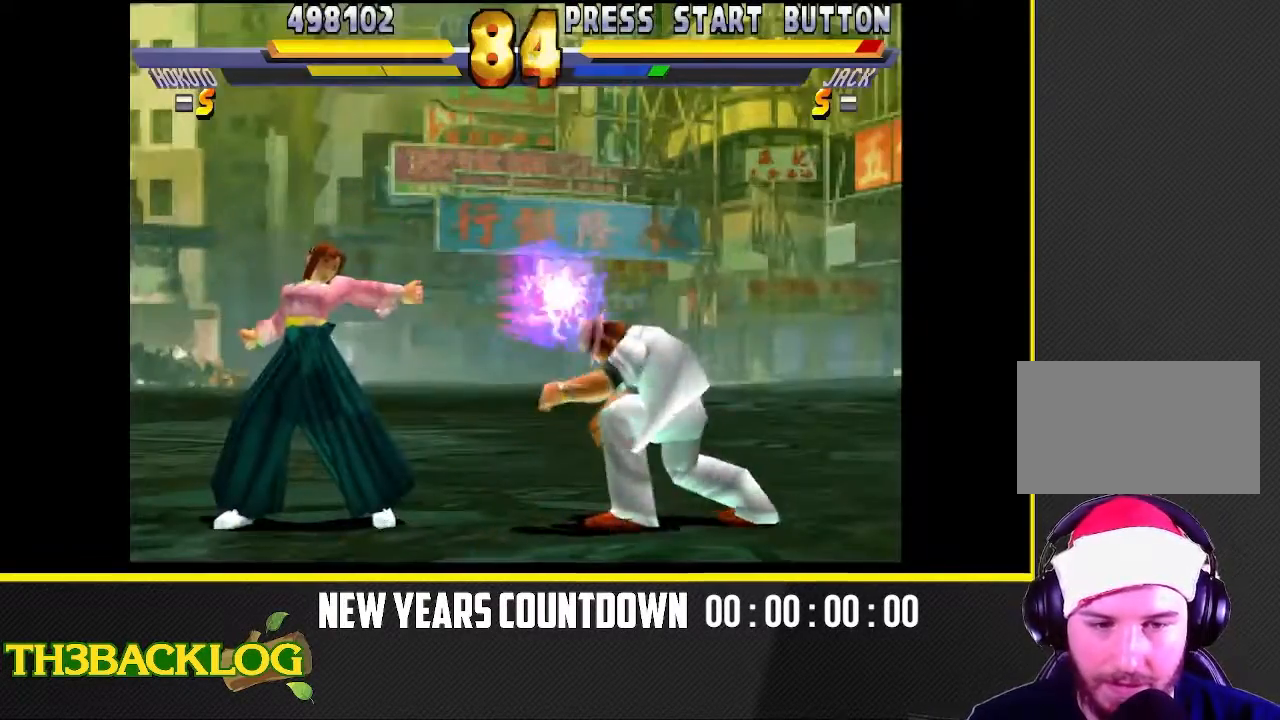
{"buttons": [], "left_stick": "right", "events": [[150, "TRIANGLE", "down"], [200, "TRIANGLE", "up"], [350, "left_stick", "center"], [500, "left_stick", "right"]]}
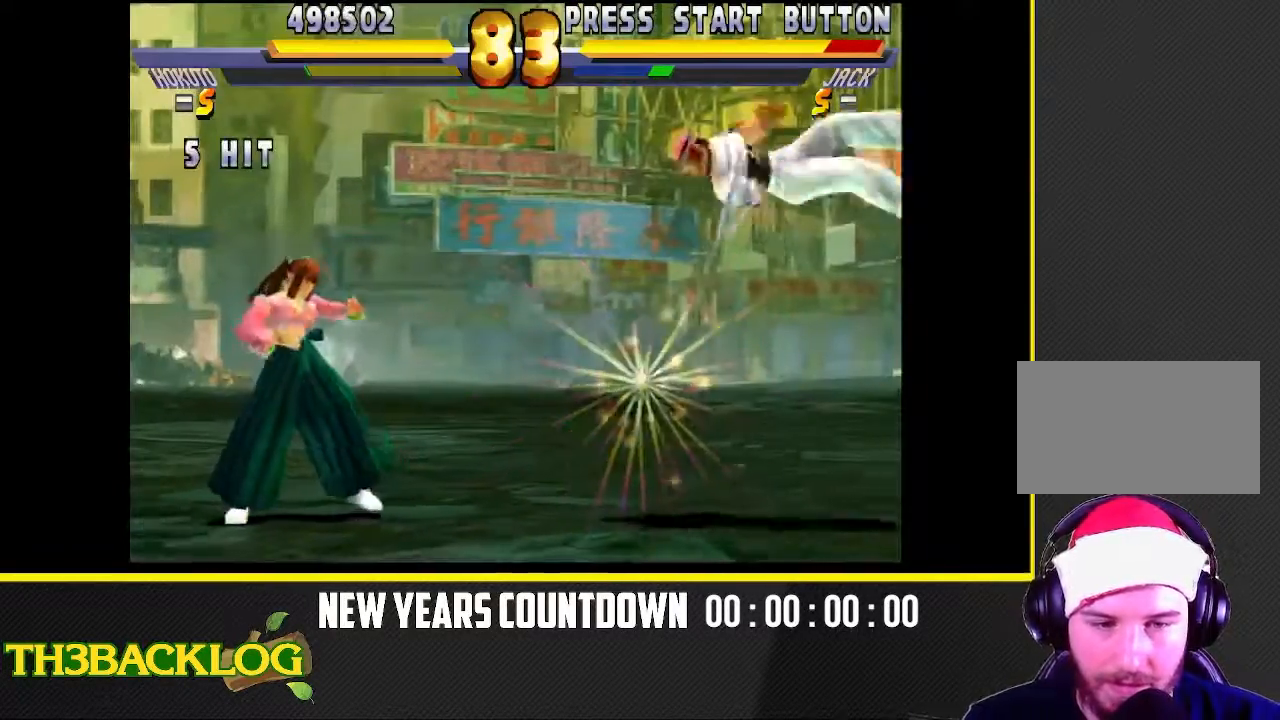
{"buttons": [], "left_stick": "center", "events": [[50, "left_stick", "up-right"], [450, "left_stick", "center"]]}
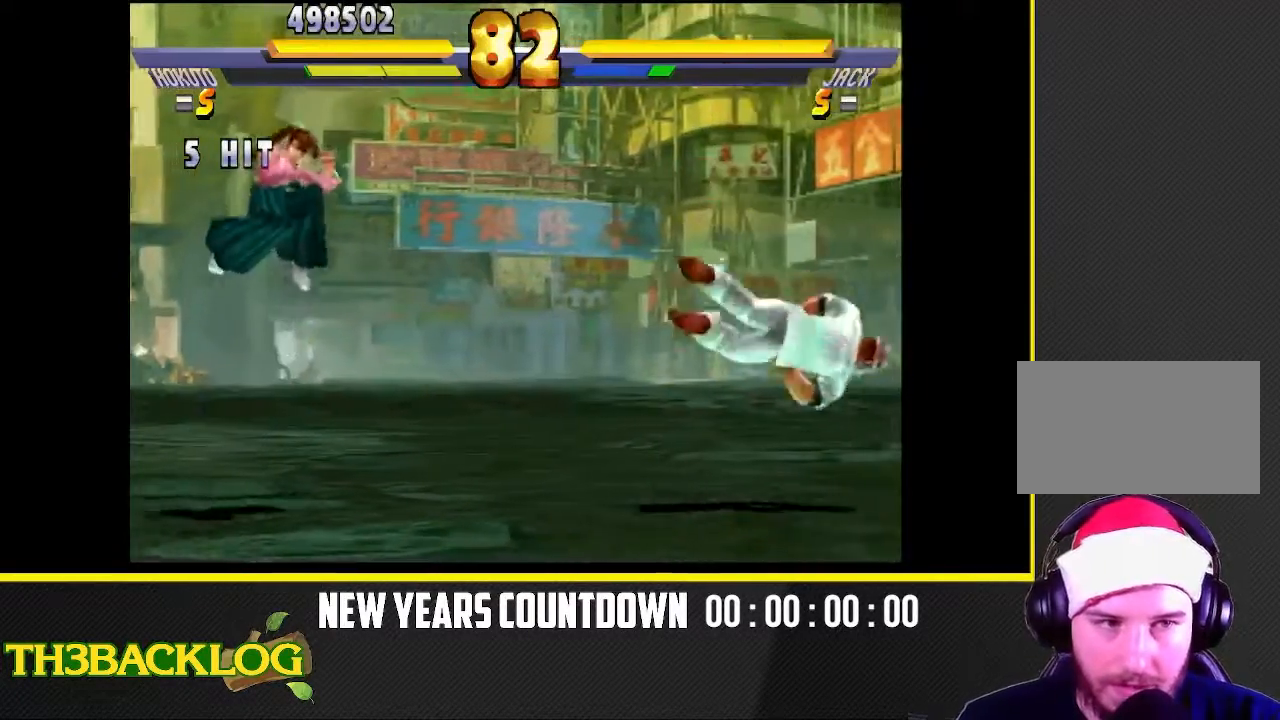
{"buttons": [], "left_stick": "right", "events": [[250, "left_stick", "right"], [350, "left_stick", "center"], [400, "left_stick", "right"]]}
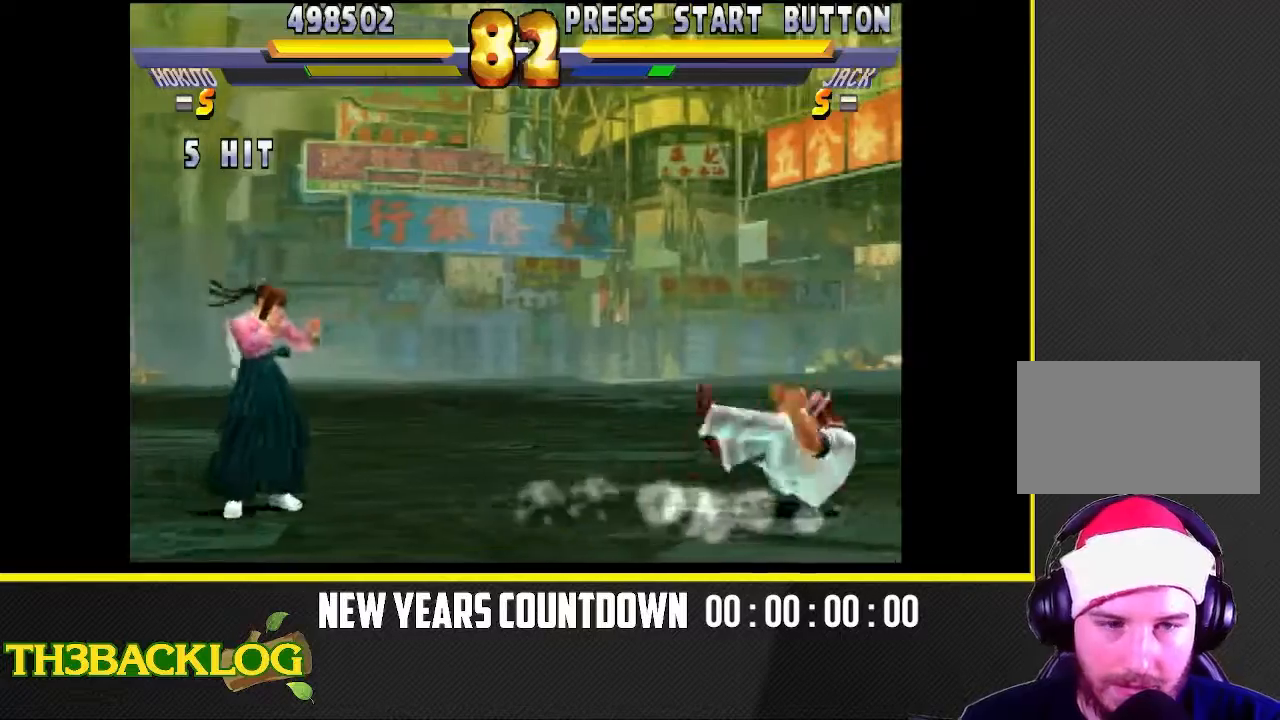
{"buttons": [], "left_stick": "up-right", "events": [[400, "left_stick", "up-right"]]}